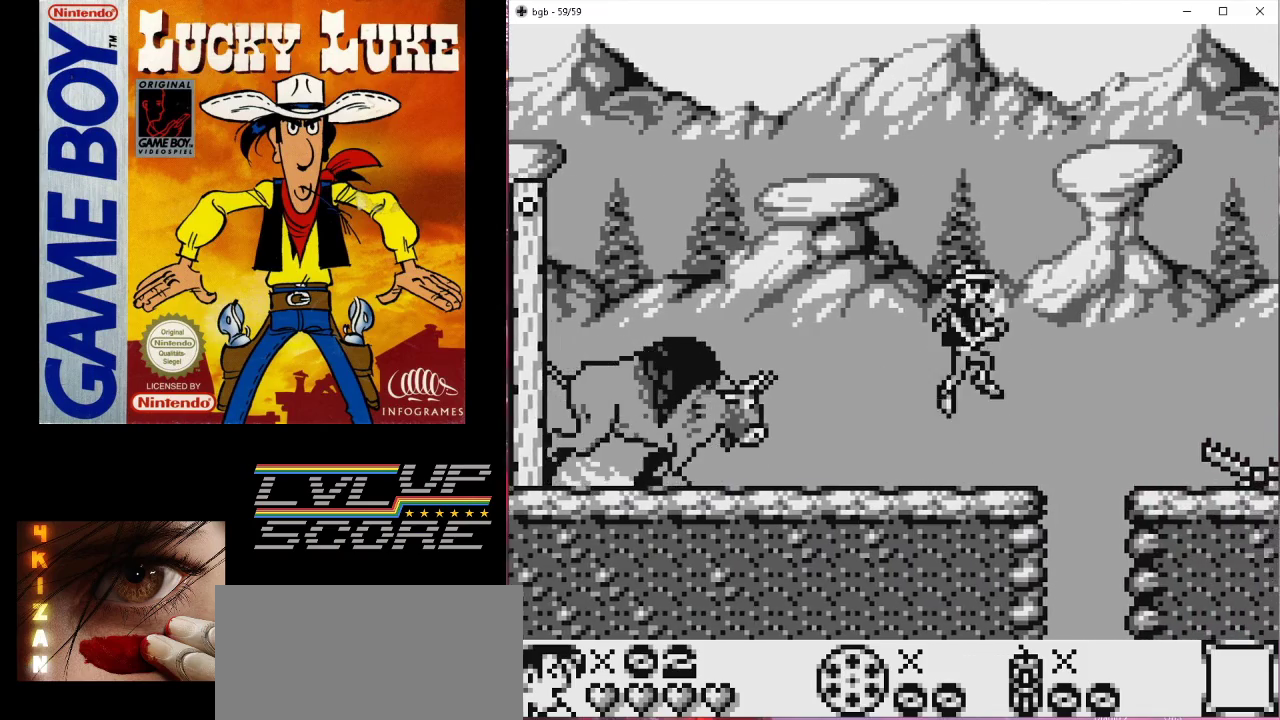
Gameplay with a controller (Nintendo layout); each line is a JSON object with the inputs held at the frame after it. "events" lists button and stick changes between this image and that frame as [ms after this image, input, new state], when the widget could be followed in between. Not read: L3 R3.
{"buttons": ["DPAD_RIGHT"], "events": [[300, "DPAD_RIGHT", "up"], [467, "DPAD_RIGHT", "down"]]}
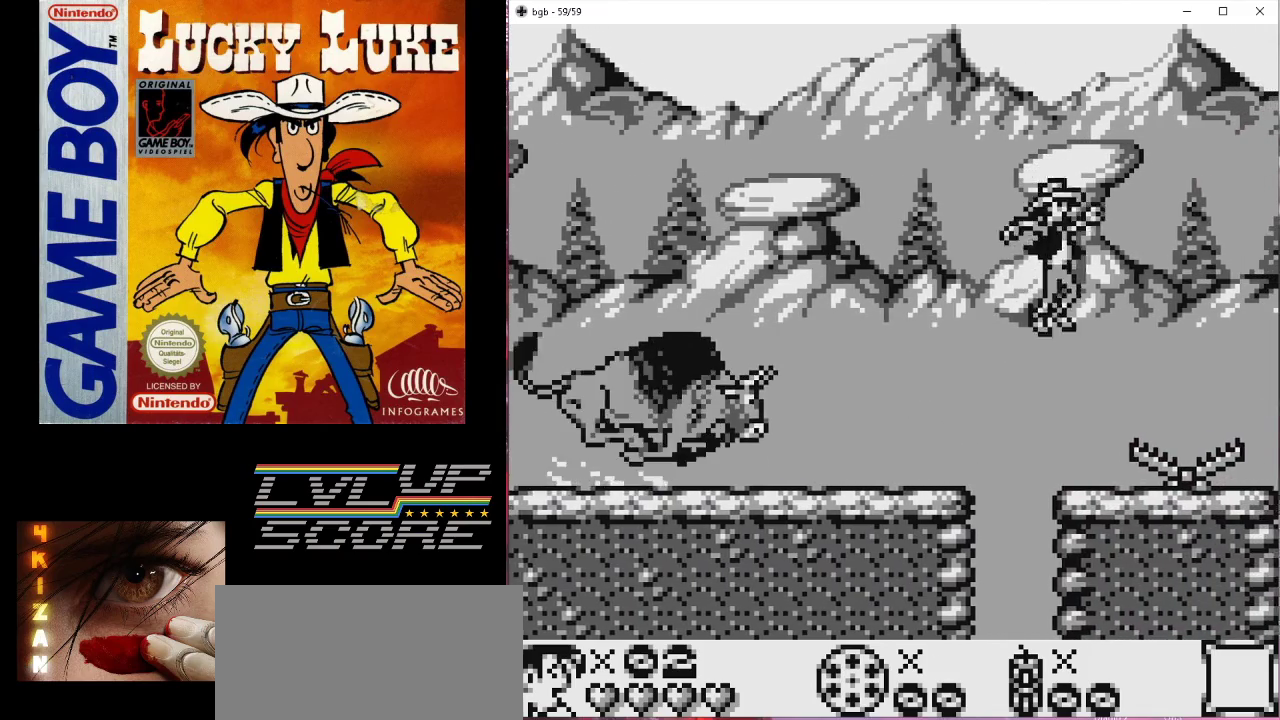
{"buttons": [], "events": [[67, "DPAD_RIGHT", "up"]]}
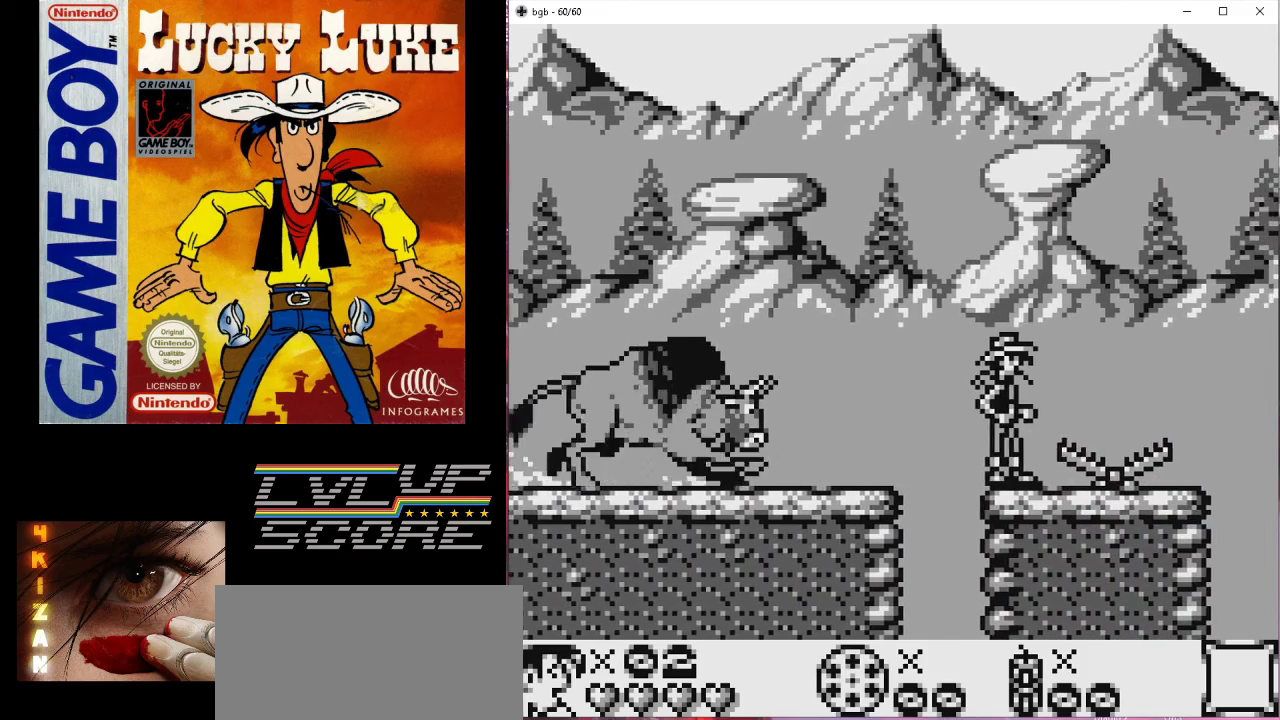
{"buttons": ["B", "DPAD_RIGHT"], "events": [[467, "B", "down"], [467, "DPAD_RIGHT", "down"]]}
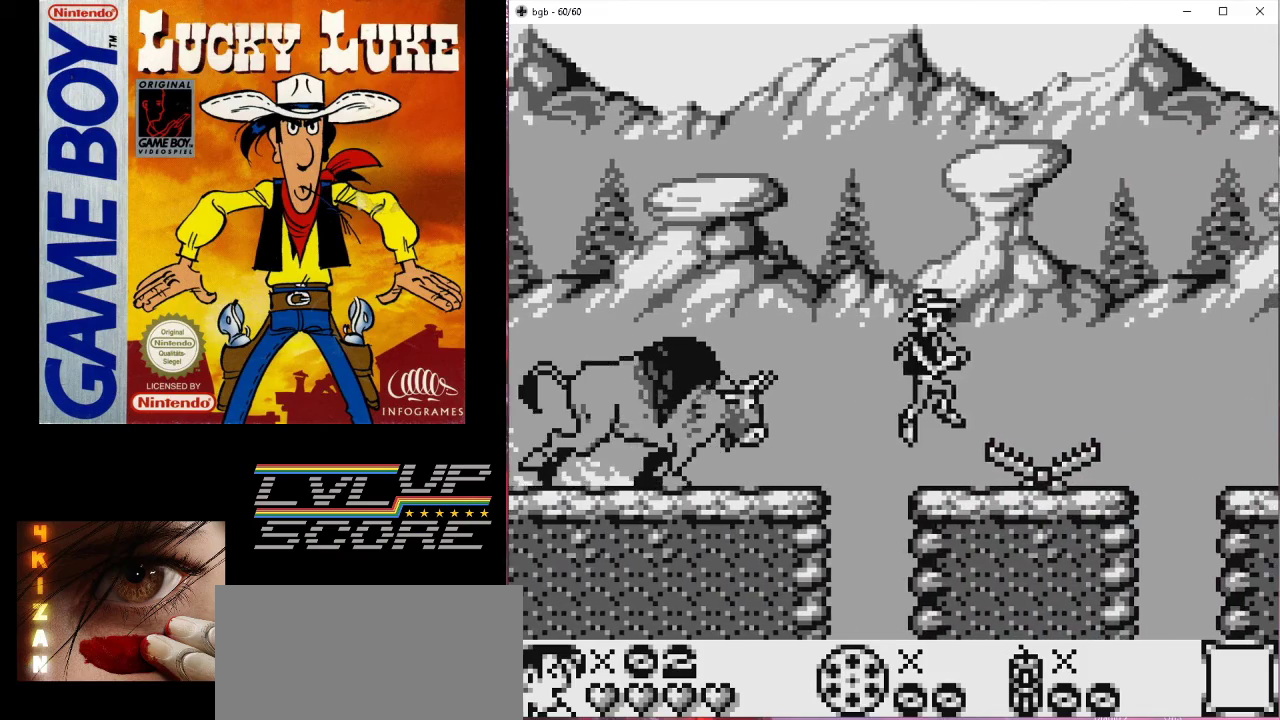
{"buttons": ["B", "DPAD_RIGHT"], "events": []}
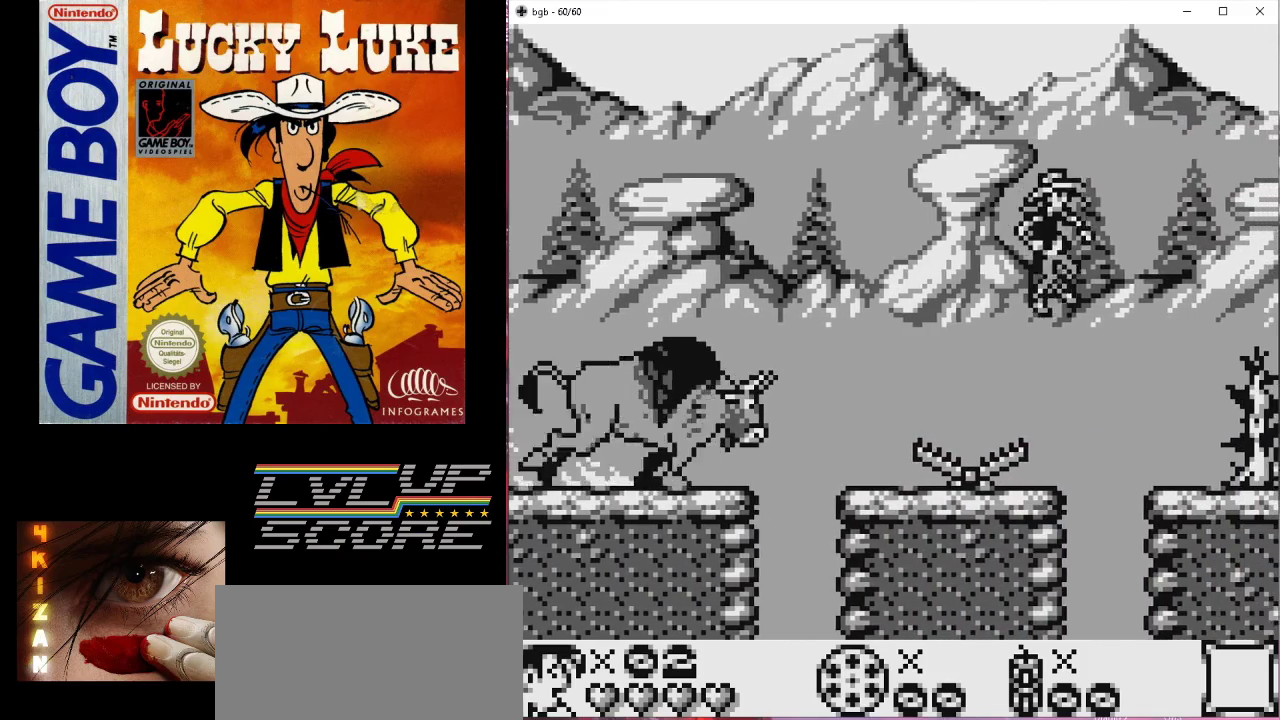
{"buttons": [], "events": [[133, "DPAD_RIGHT", "up"], [167, "B", "up"]]}
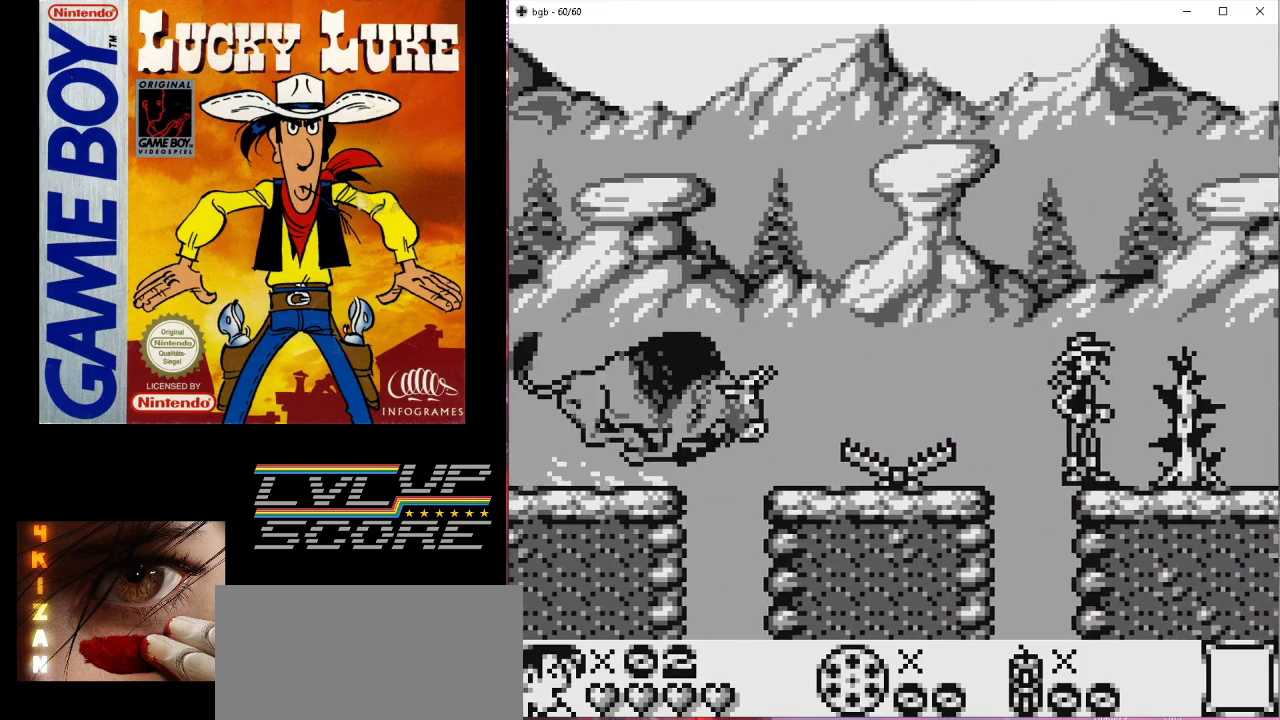
{"buttons": ["B", "DPAD_RIGHT"], "events": [[233, "B", "down"], [367, "DPAD_RIGHT", "down"]]}
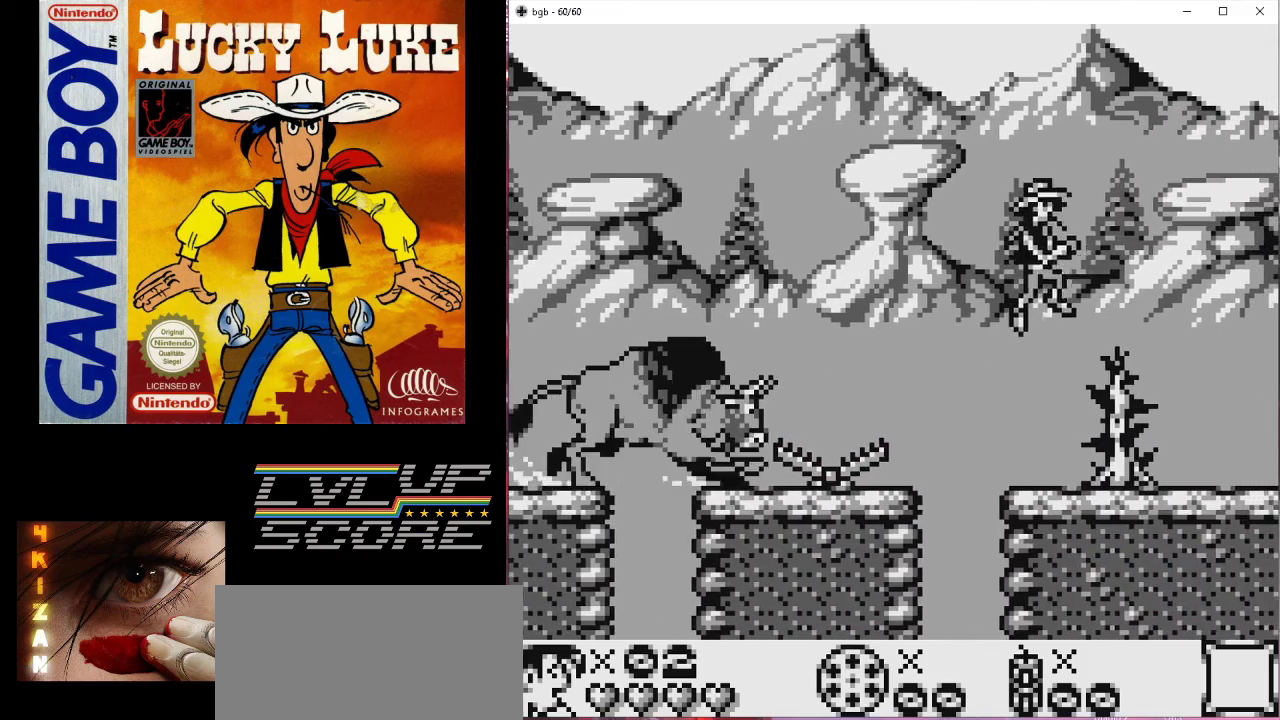
{"buttons": [], "events": [[400, "B", "up"], [433, "DPAD_RIGHT", "up"]]}
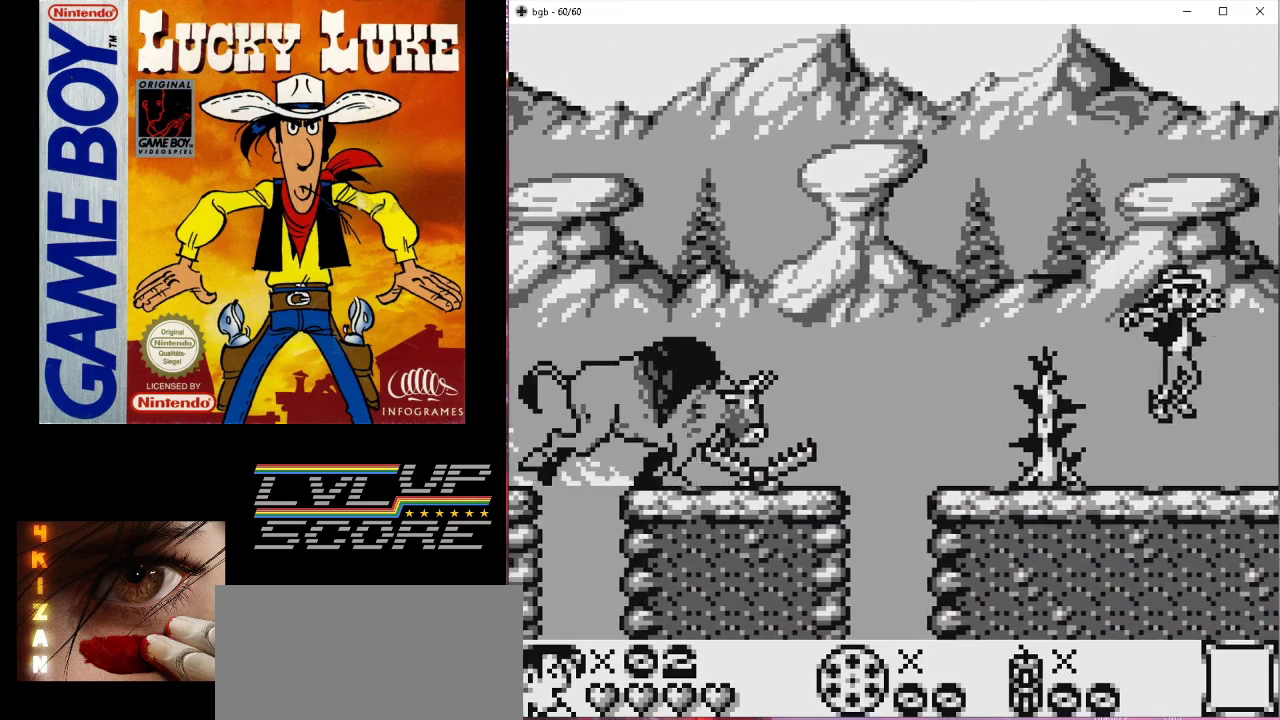
{"buttons": [], "events": []}
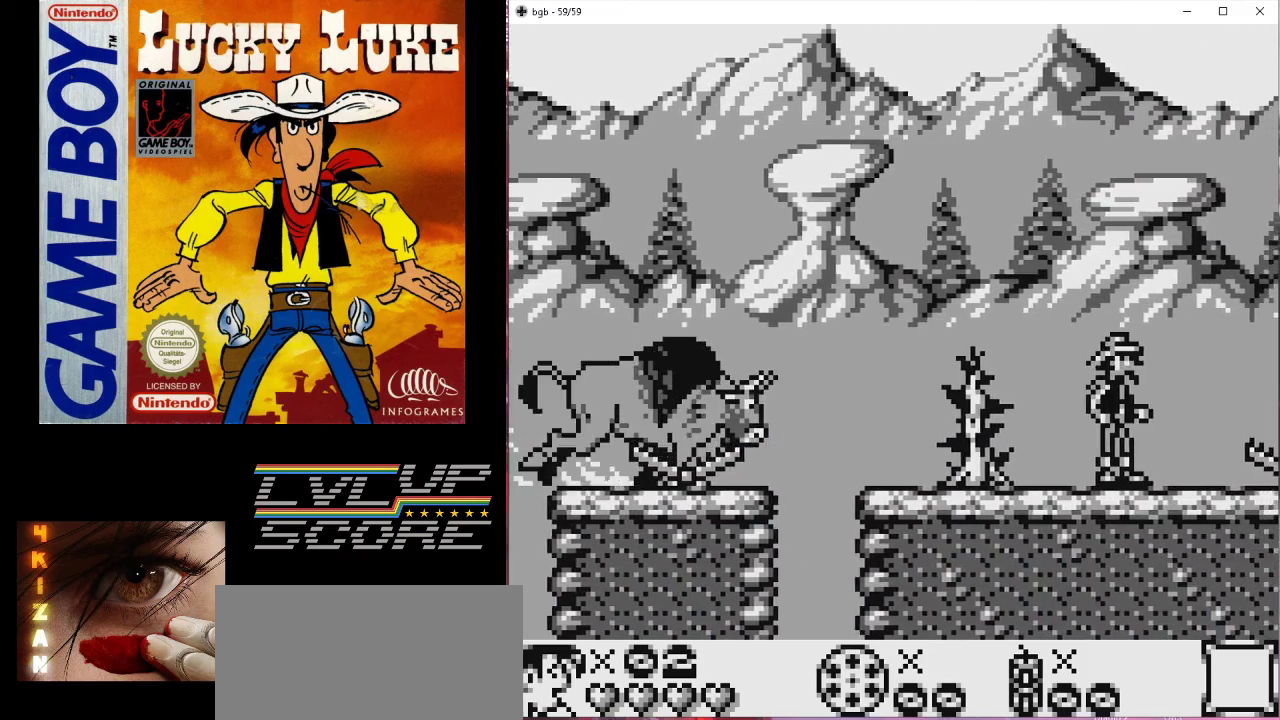
{"buttons": [], "events": []}
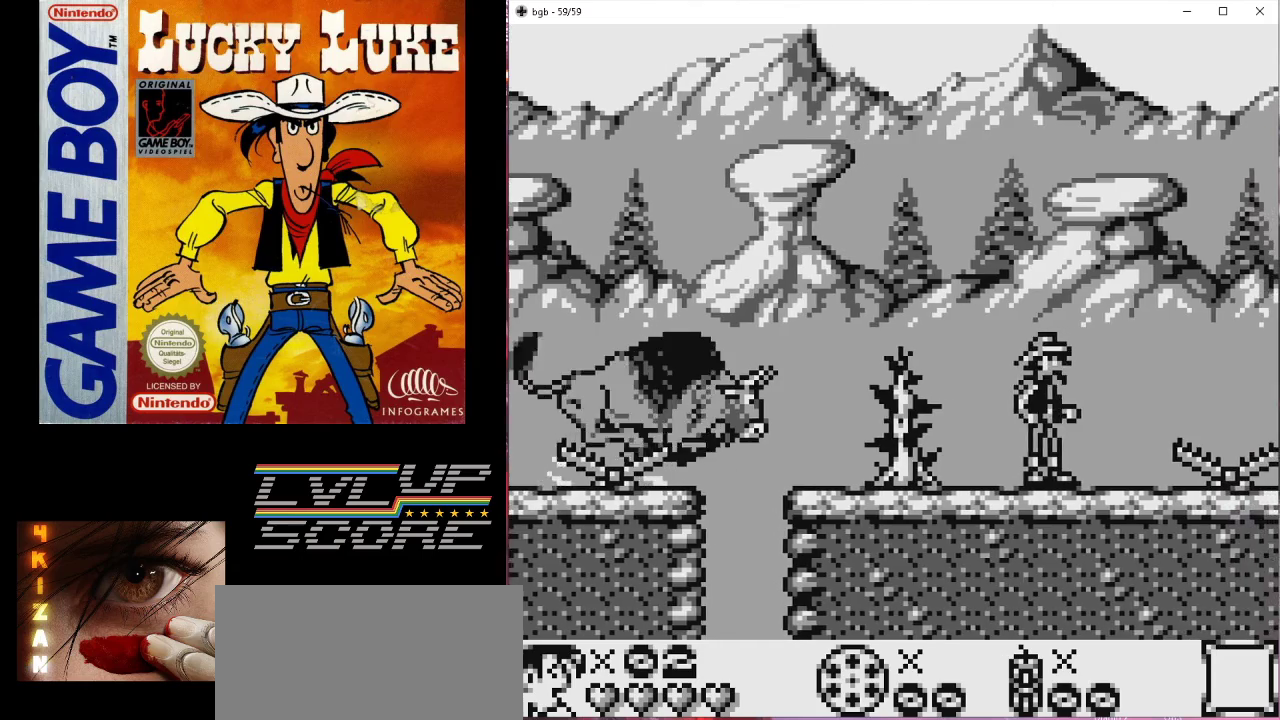
{"buttons": [], "events": []}
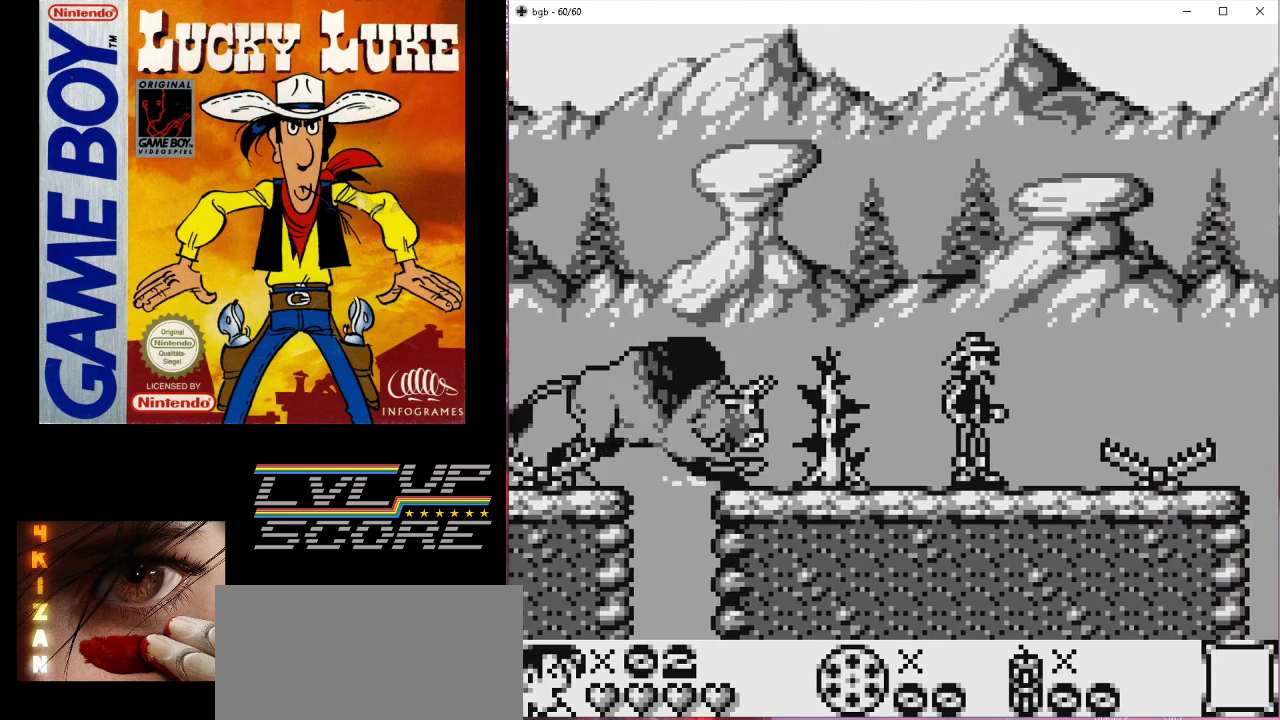
{"buttons": ["DPAD_RIGHT"], "events": [[467, "DPAD_RIGHT", "down"]]}
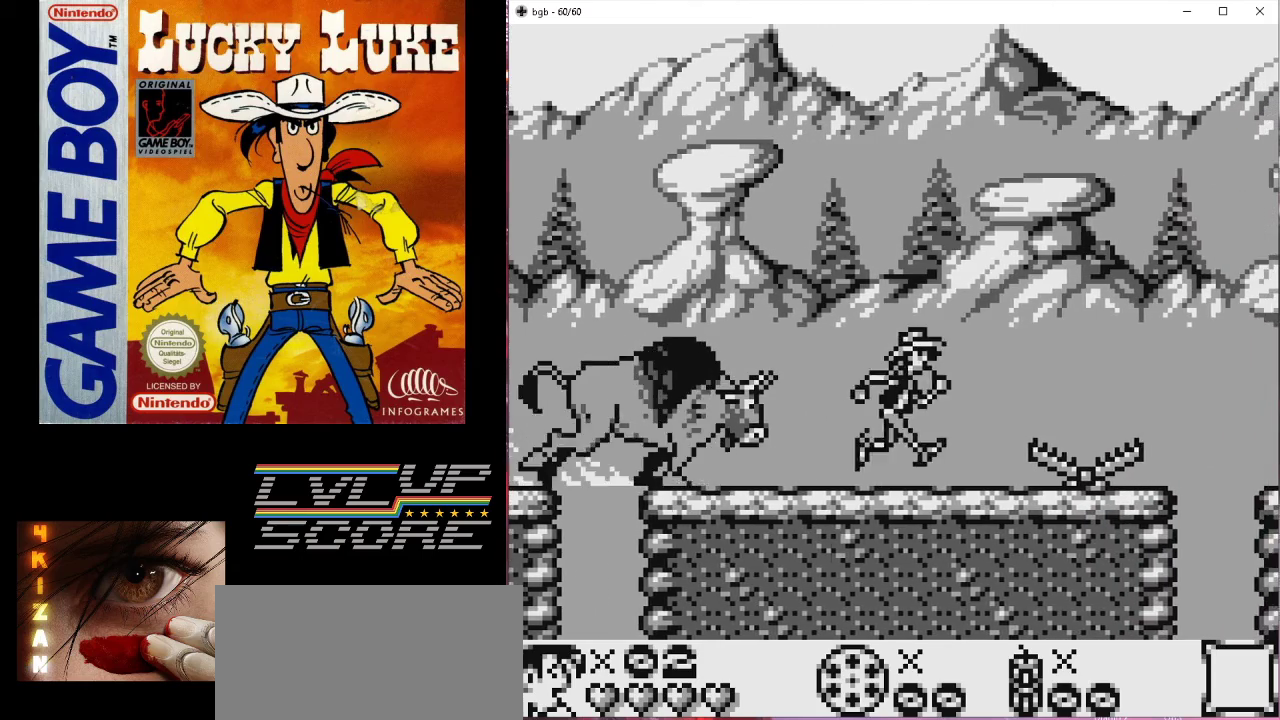
{"buttons": ["B", "DPAD_RIGHT"], "events": [[133, "B", "down"]]}
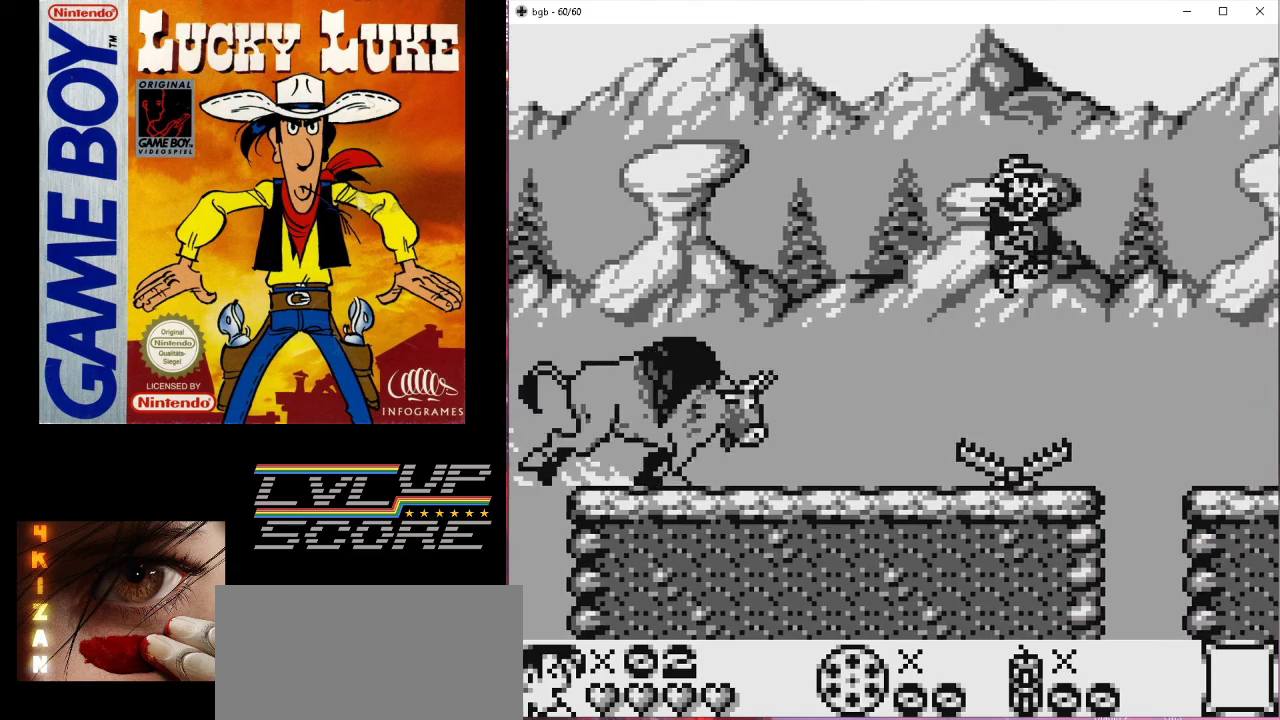
{"buttons": [], "events": [[367, "B", "up"], [467, "DPAD_RIGHT", "up"]]}
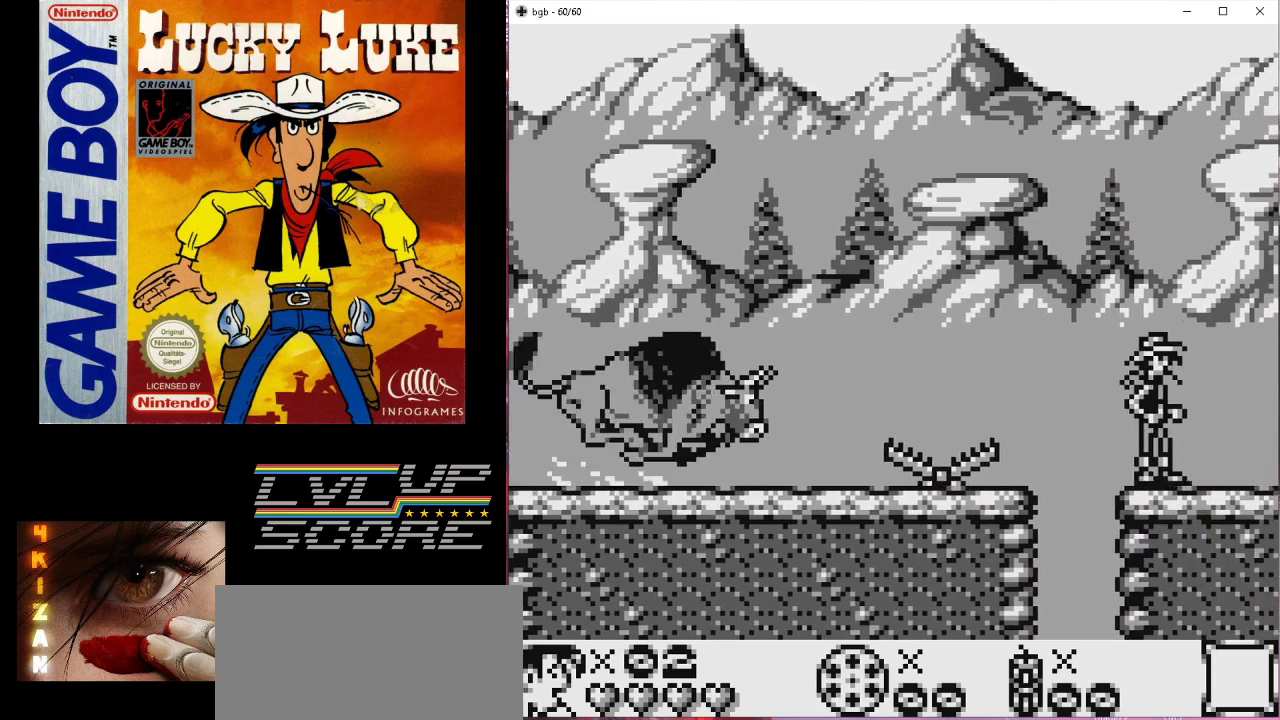
{"buttons": [], "events": []}
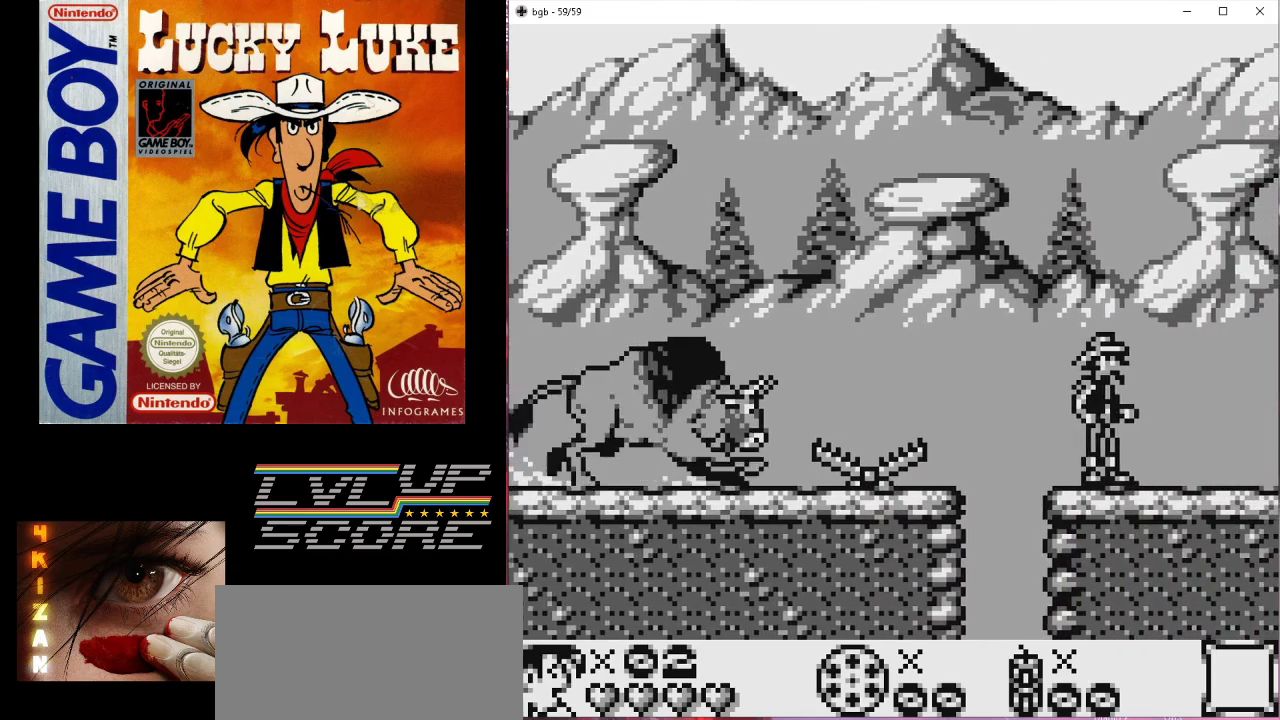
{"buttons": [], "events": [[233, "DPAD_RIGHT", "down"], [433, "DPAD_RIGHT", "up"]]}
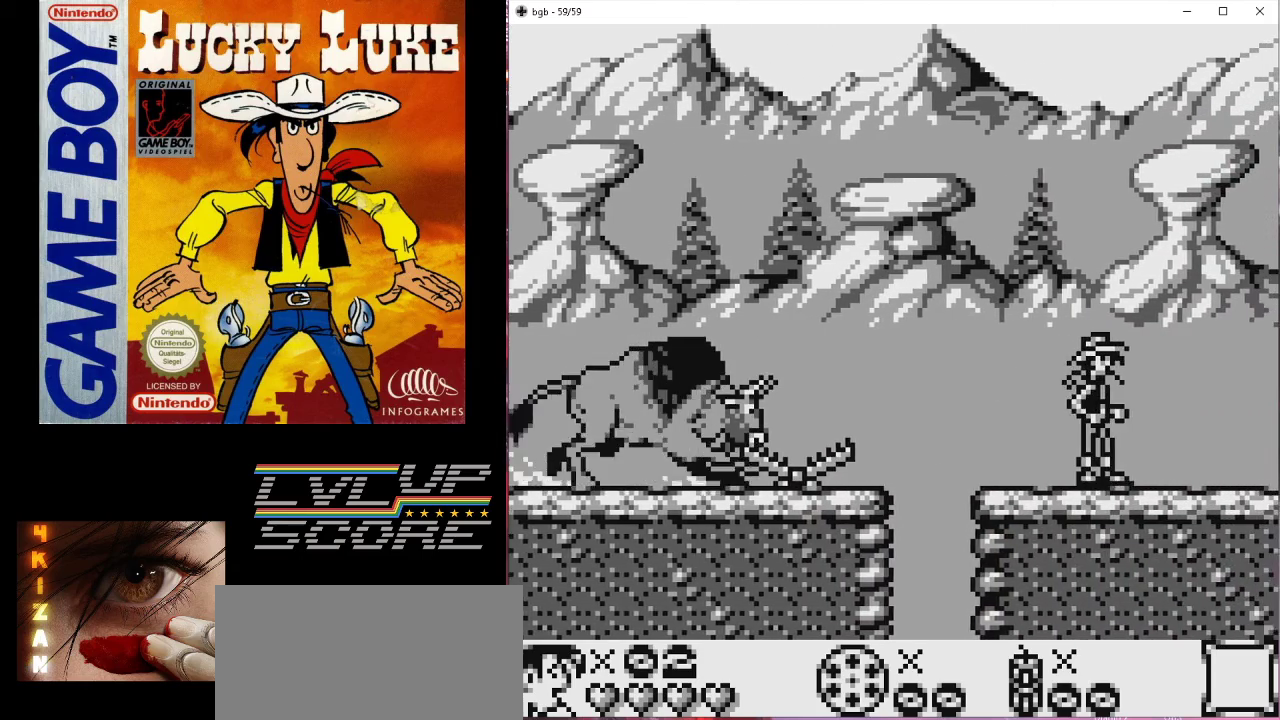
{"buttons": ["DPAD_RIGHT"], "events": [[433, "DPAD_RIGHT", "down"]]}
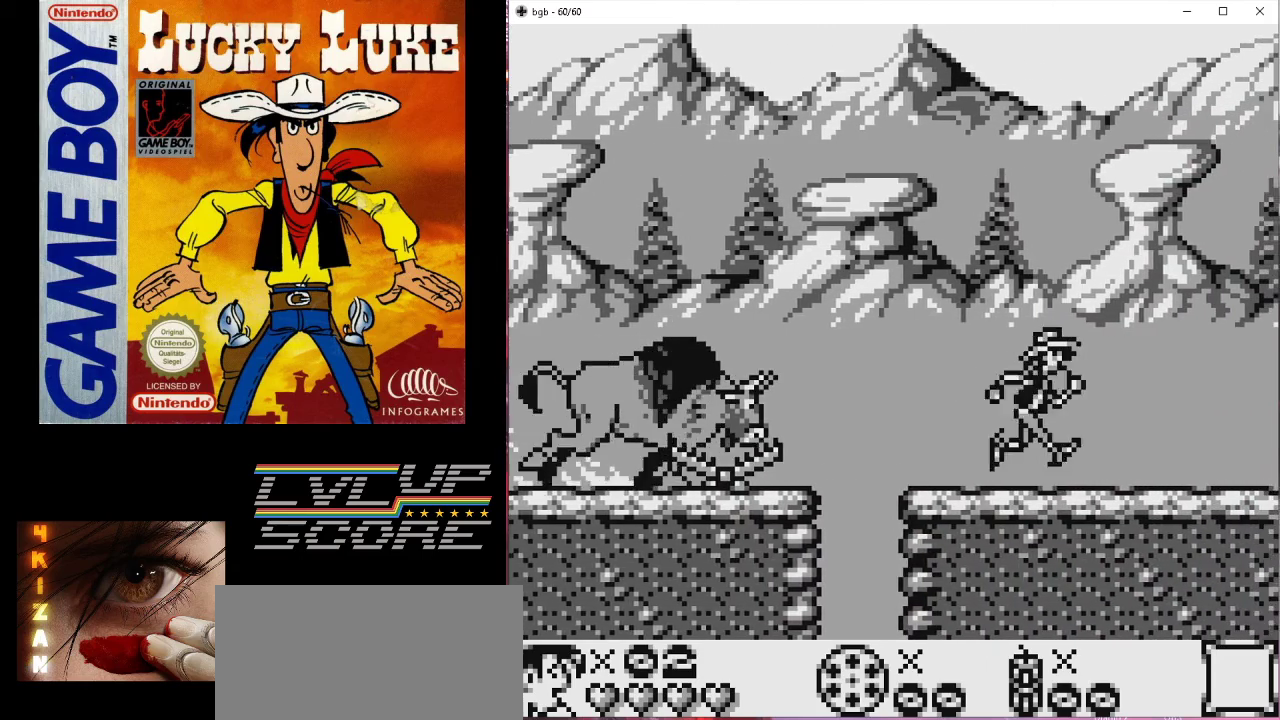
{"buttons": [], "events": [[167, "DPAD_RIGHT", "up"]]}
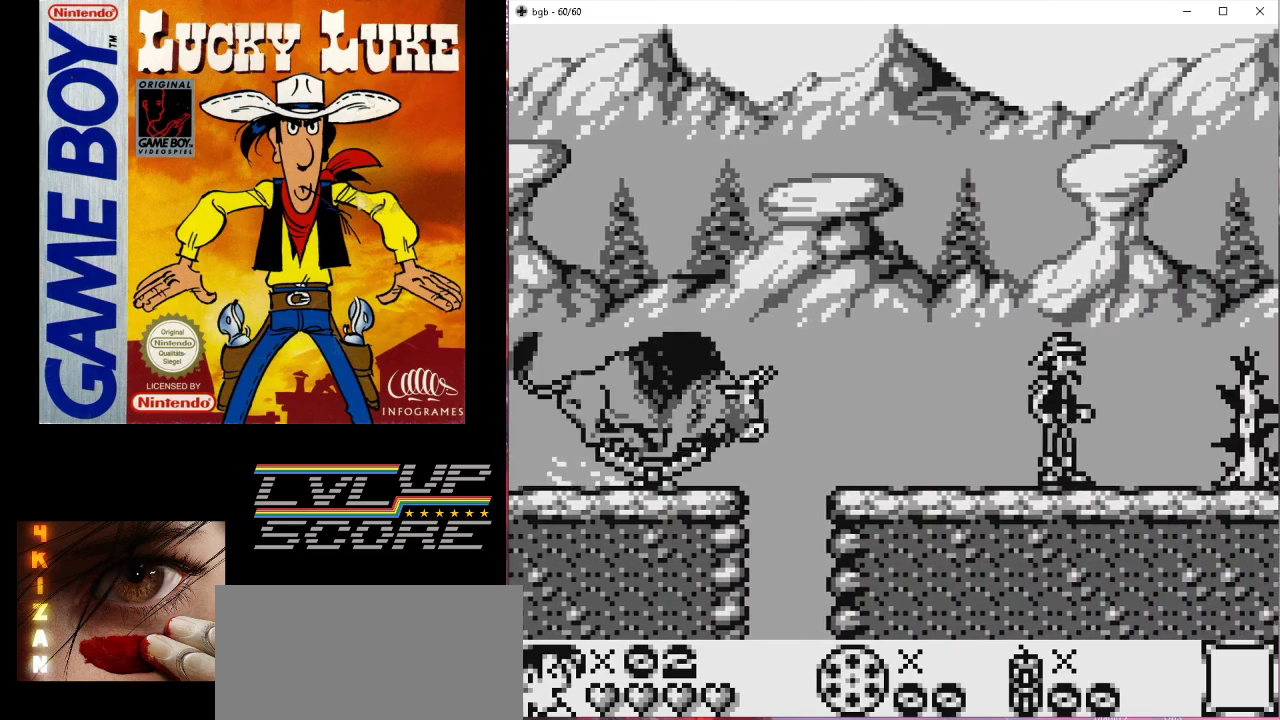
{"buttons": [], "events": [[167, "DPAD_RIGHT", "down"], [333, "DPAD_RIGHT", "up"]]}
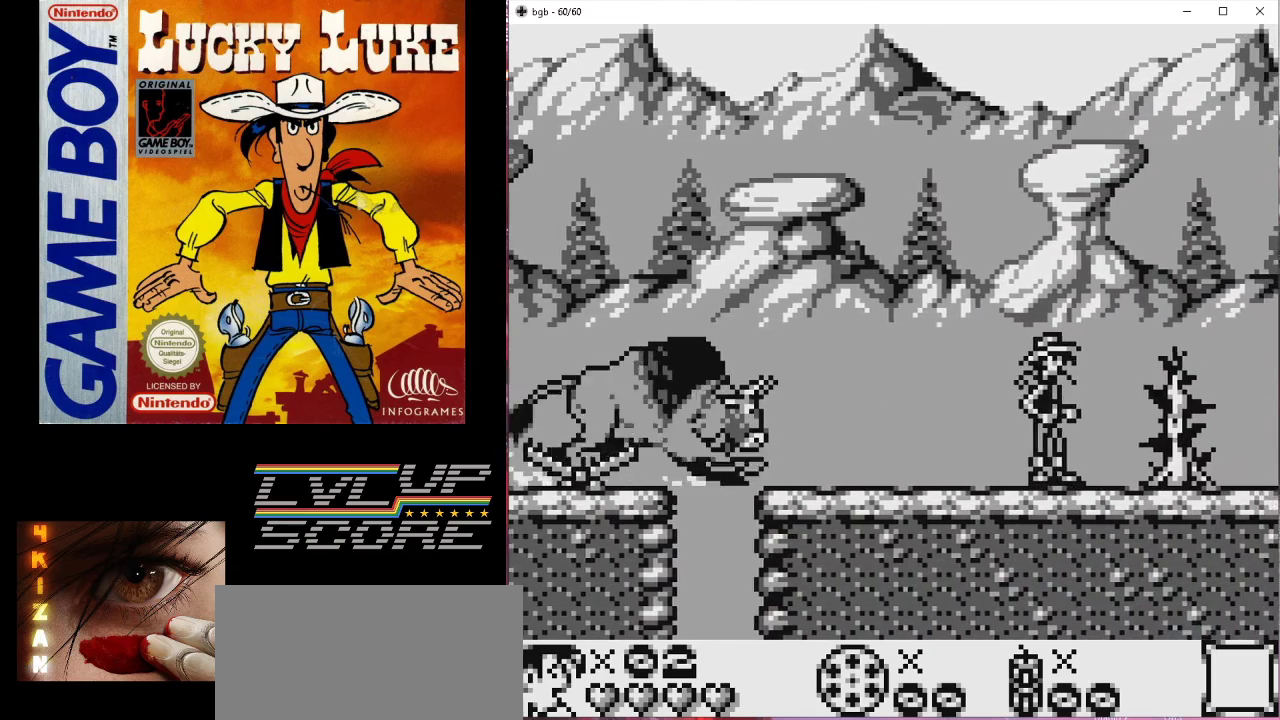
{"buttons": ["B", "DPAD_RIGHT"], "events": [[200, "B", "down"], [267, "DPAD_RIGHT", "down"]]}
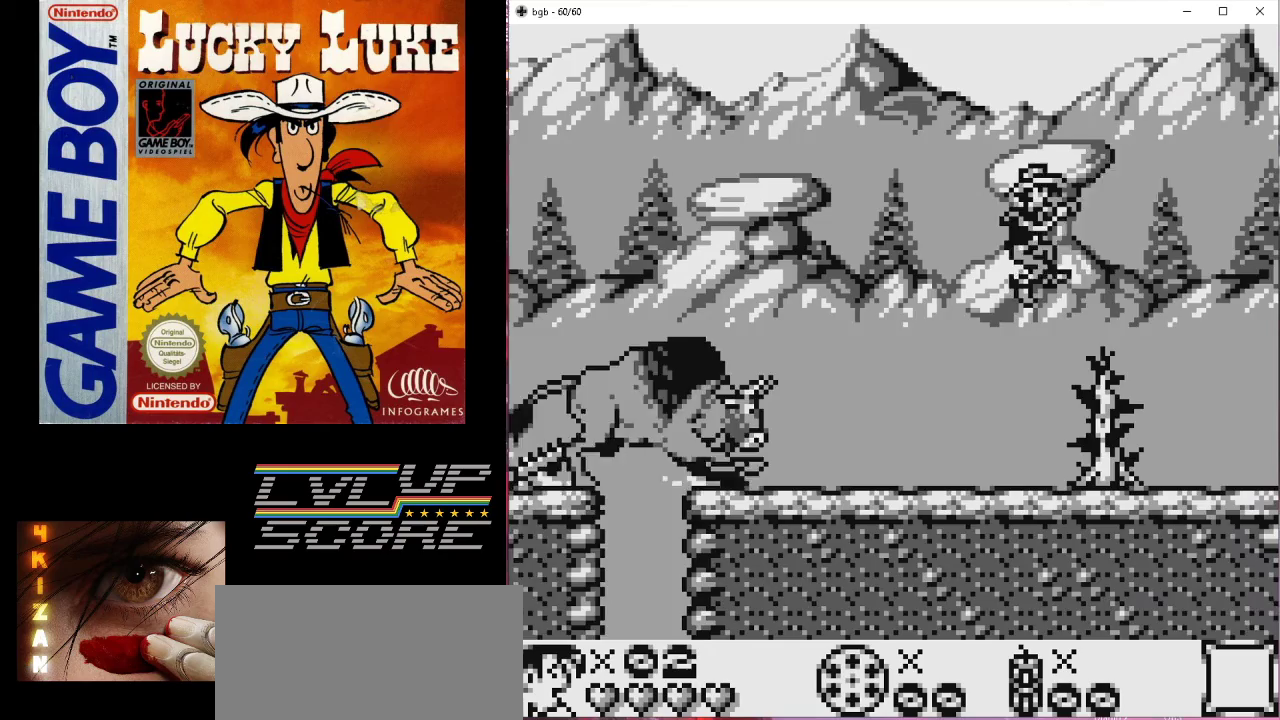
{"buttons": ["DPAD_RIGHT"], "events": [[300, "B", "up"], [333, "DPAD_RIGHT", "up"], [500, "DPAD_RIGHT", "down"]]}
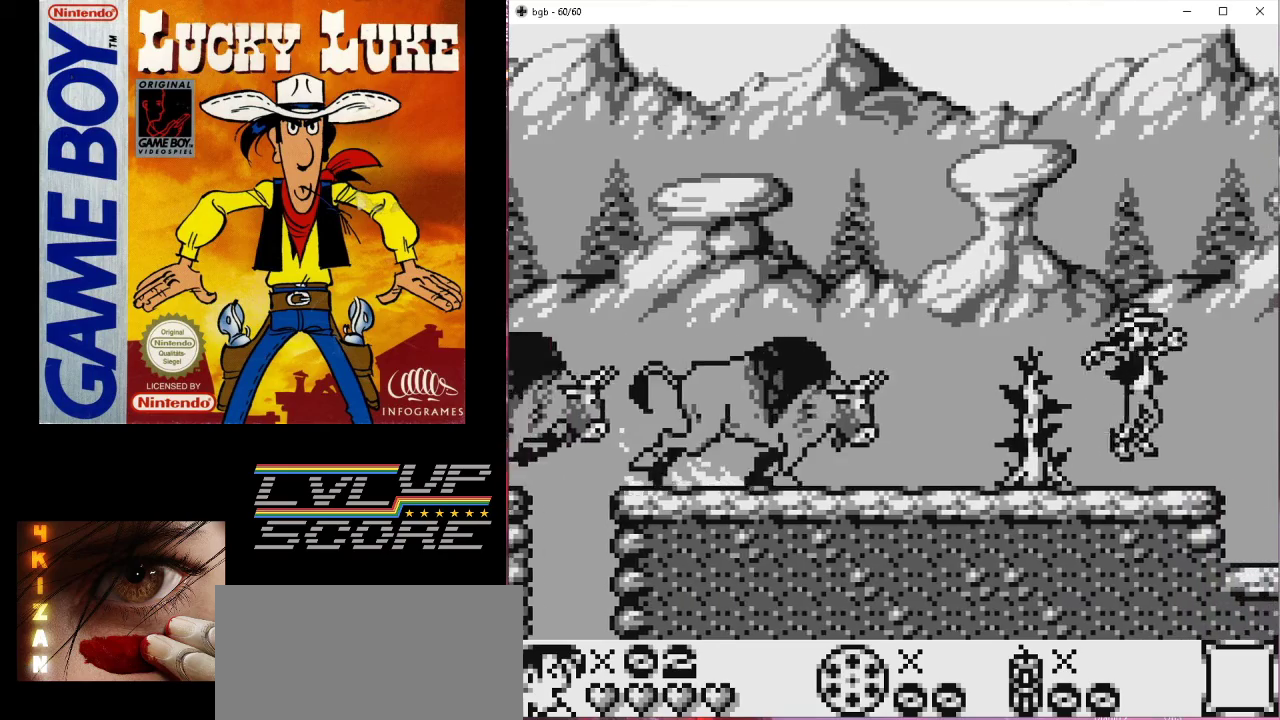
{"buttons": ["DPAD_RIGHT"], "events": [[267, "DPAD_RIGHT", "up"], [467, "DPAD_RIGHT", "down"]]}
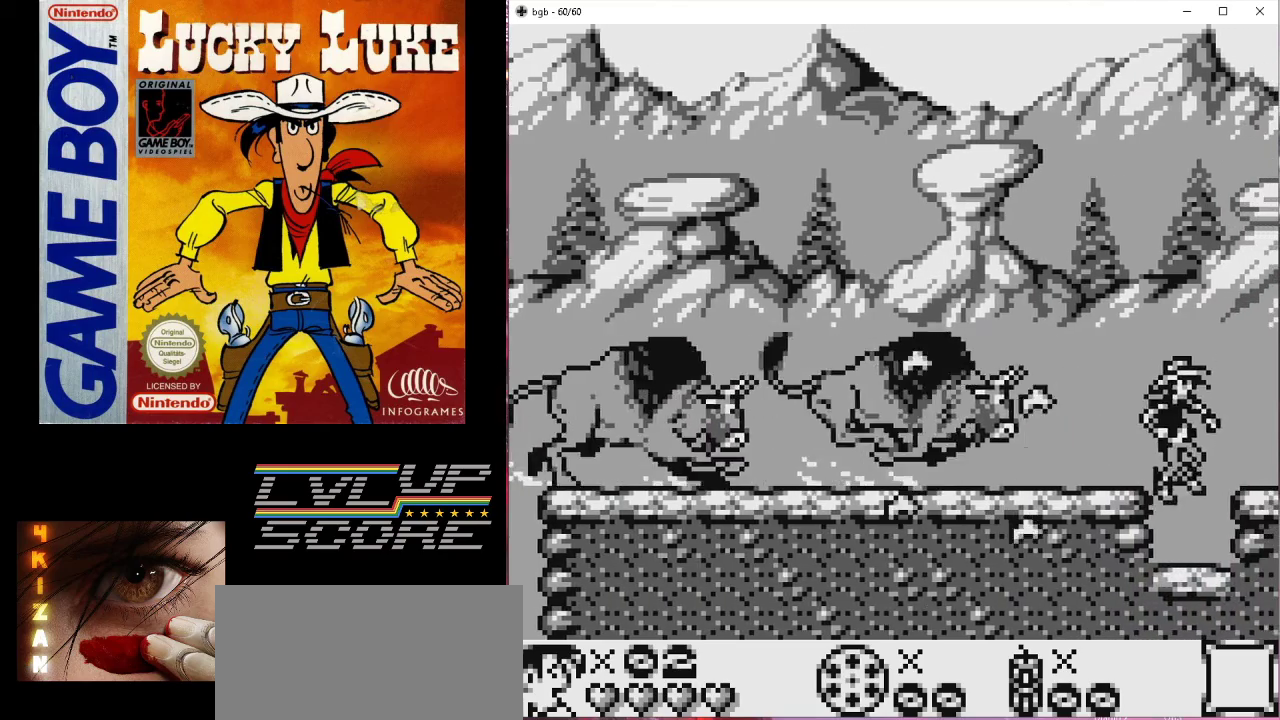
{"buttons": ["DPAD_DOWN"], "events": [[67, "DPAD_RIGHT", "up"], [133, "DPAD_DOWN", "down"]]}
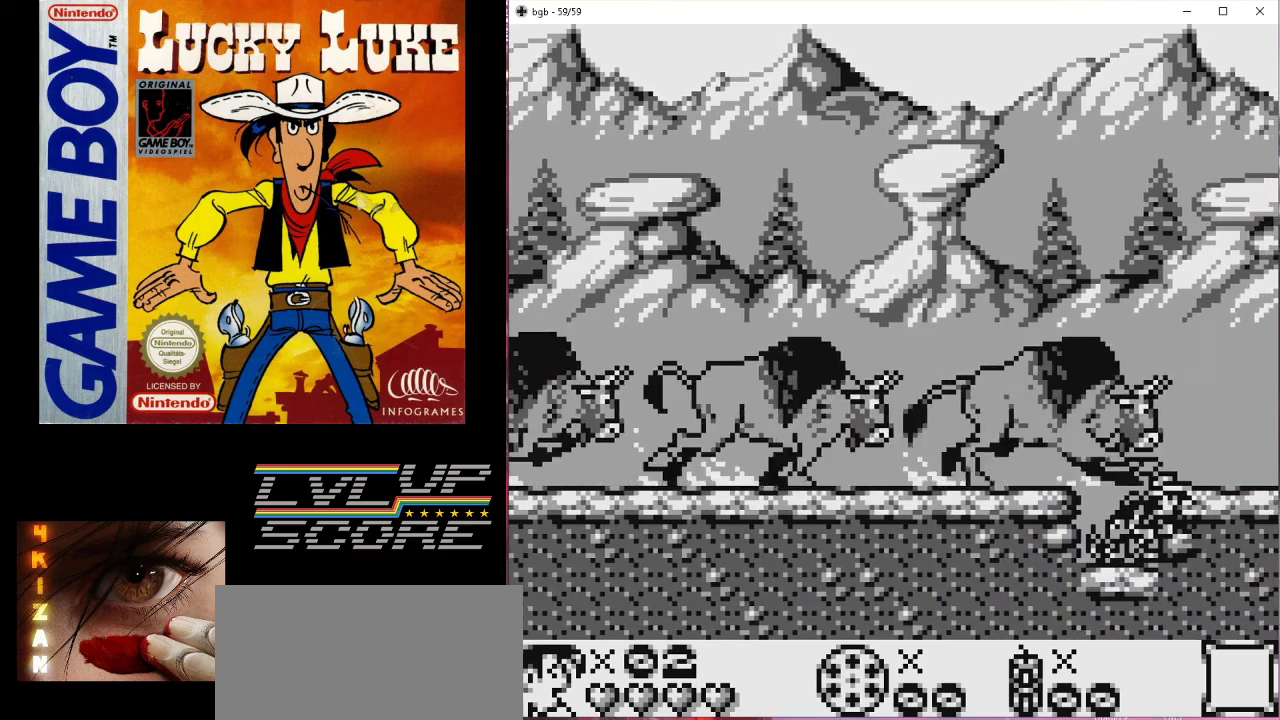
{"buttons": ["DPAD_DOWN"], "events": []}
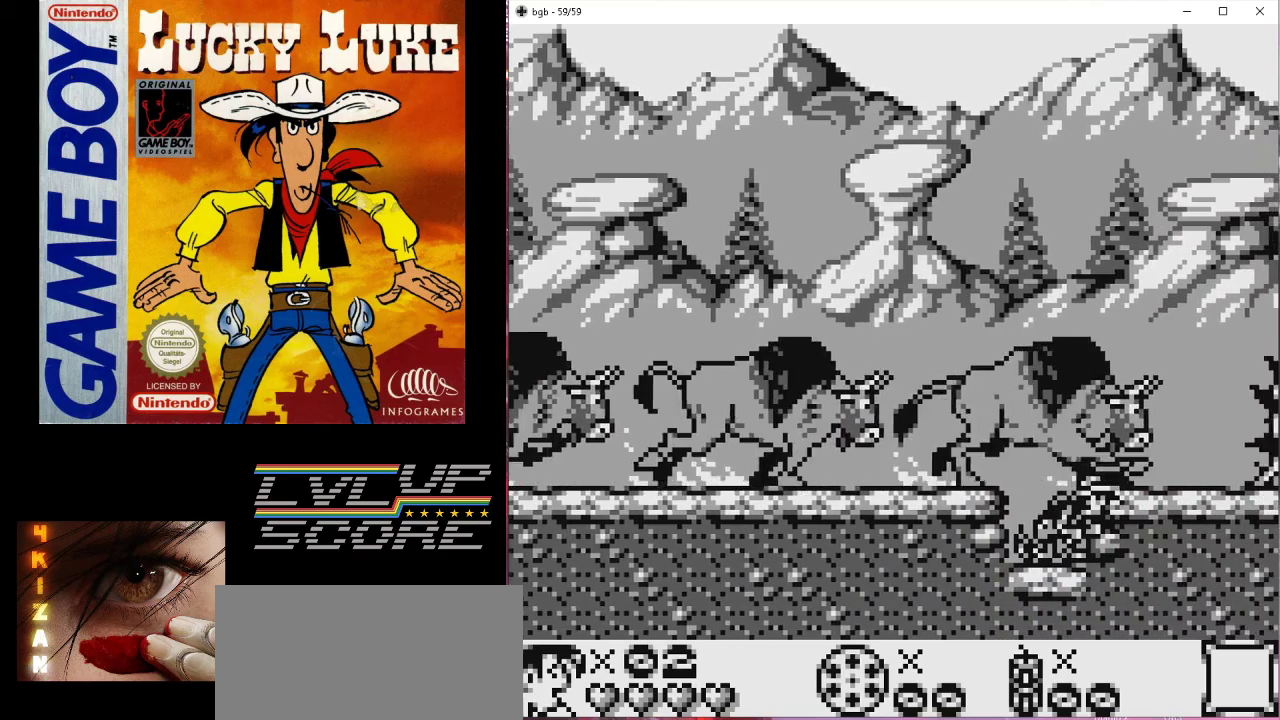
{"buttons": ["DPAD_DOWN"], "events": []}
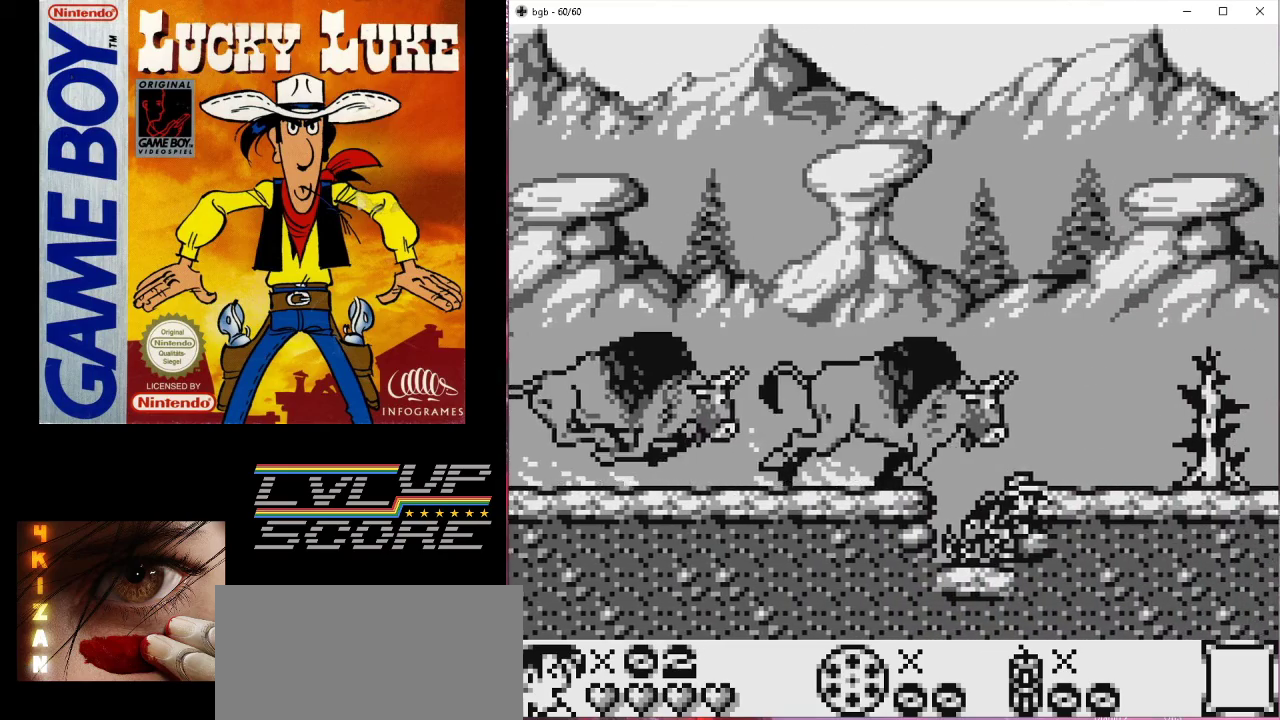
{"buttons": [], "events": [[467, "DPAD_DOWN", "up"]]}
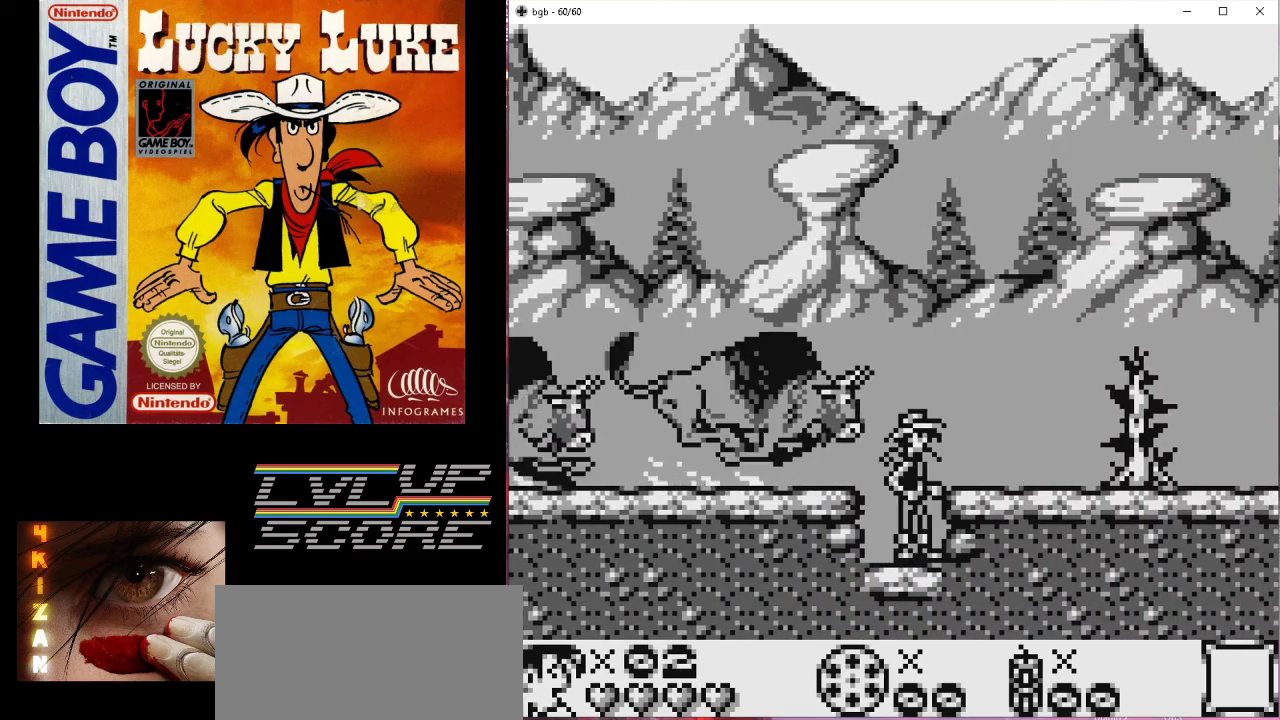
{"buttons": [], "events": [[233, "B", "down"], [267, "DPAD_RIGHT", "down"], [333, "B", "up"], [467, "DPAD_RIGHT", "up"]]}
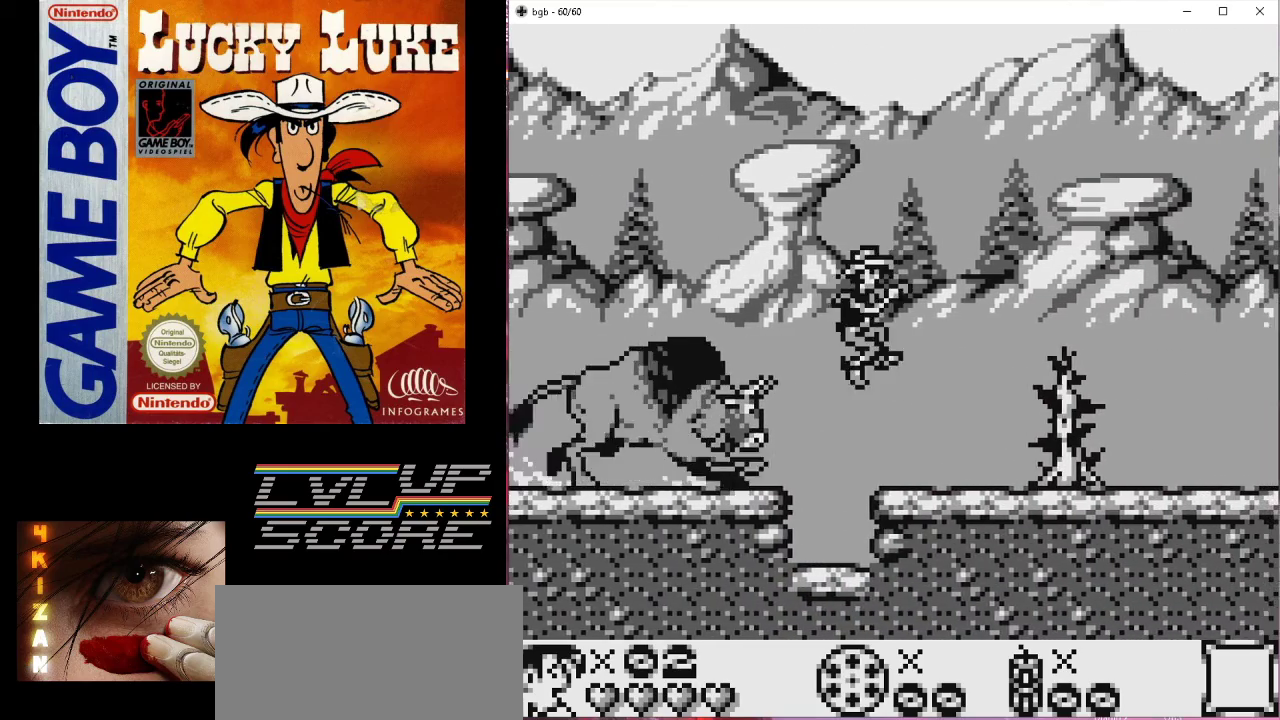
{"buttons": [], "events": [[100, "DPAD_RIGHT", "down"], [267, "DPAD_RIGHT", "up"]]}
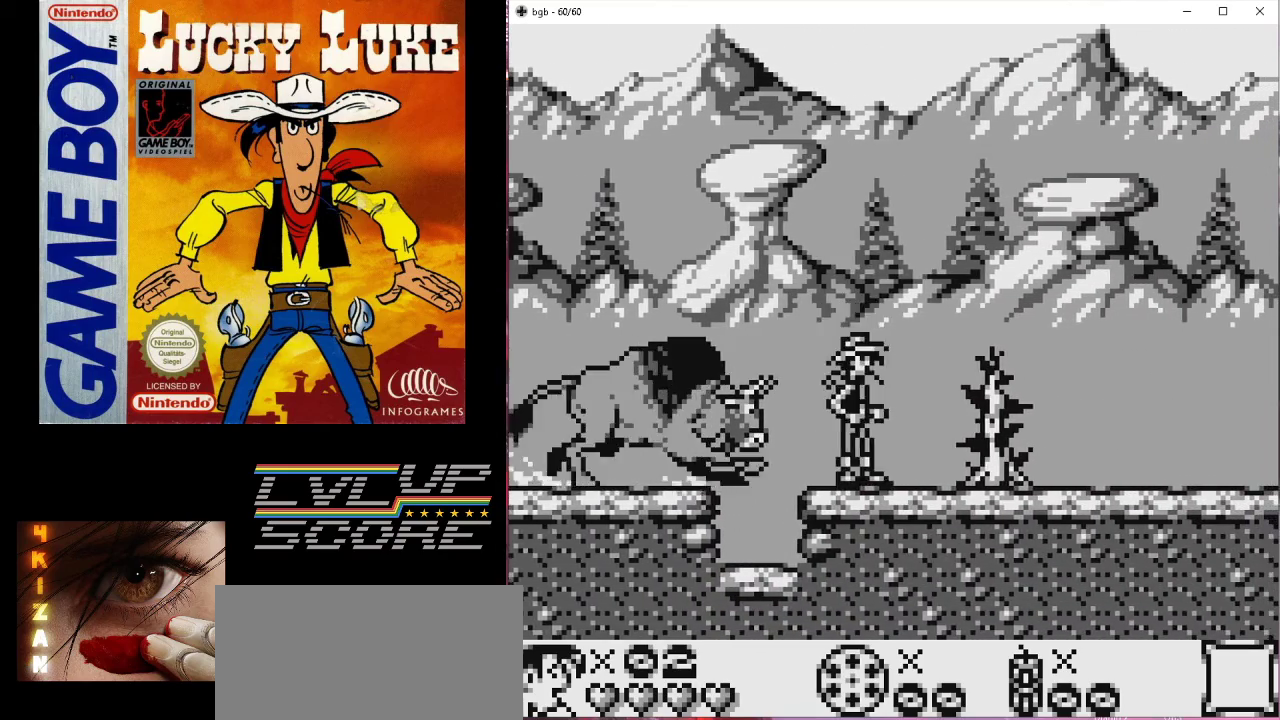
{"buttons": ["B", "DPAD_RIGHT"], "events": [[33, "DPAD_RIGHT", "down"], [67, "B", "down"]]}